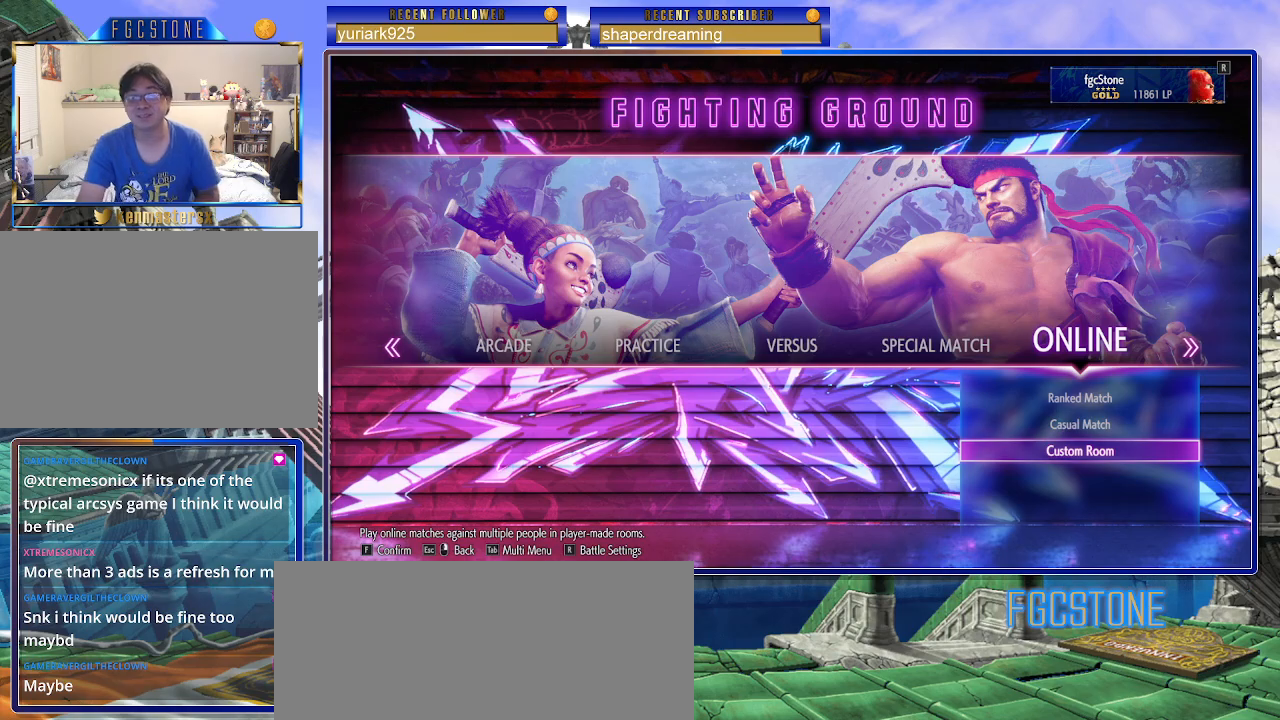
Gameplay with a controller (arcade stick); each line is a JSON object with the inputs held at the frame after it. "events" lists button and stick changes between this image and that frame as [ms after this image, input, new state], when the widget could be followed in between. Not read: K L3 P R3 S other_buttons.
{"buttons": [], "left_stick": "center", "events": [[333, "left_stick", "left"], [467, "left_stick", "center"]]}
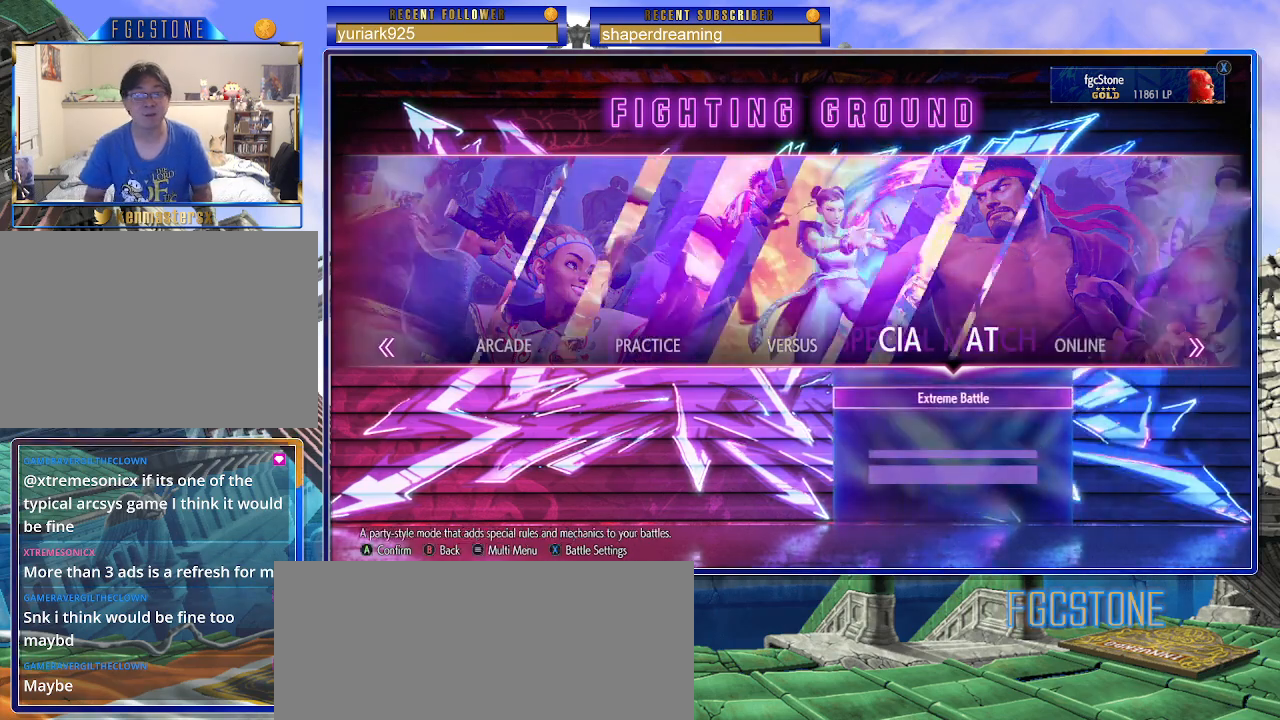
{"buttons": [], "left_stick": "center", "events": [[267, "left_stick", "left"], [333, "left_stick", "center"]]}
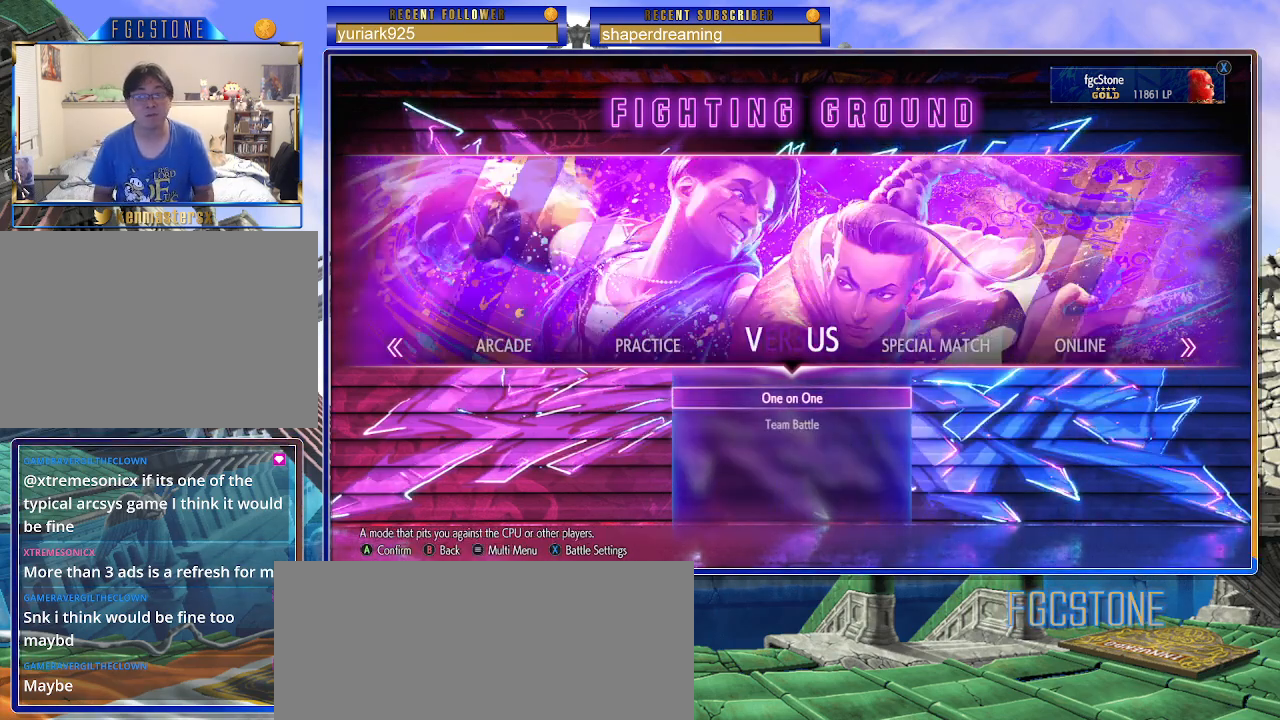
{"buttons": [], "left_stick": "center", "events": []}
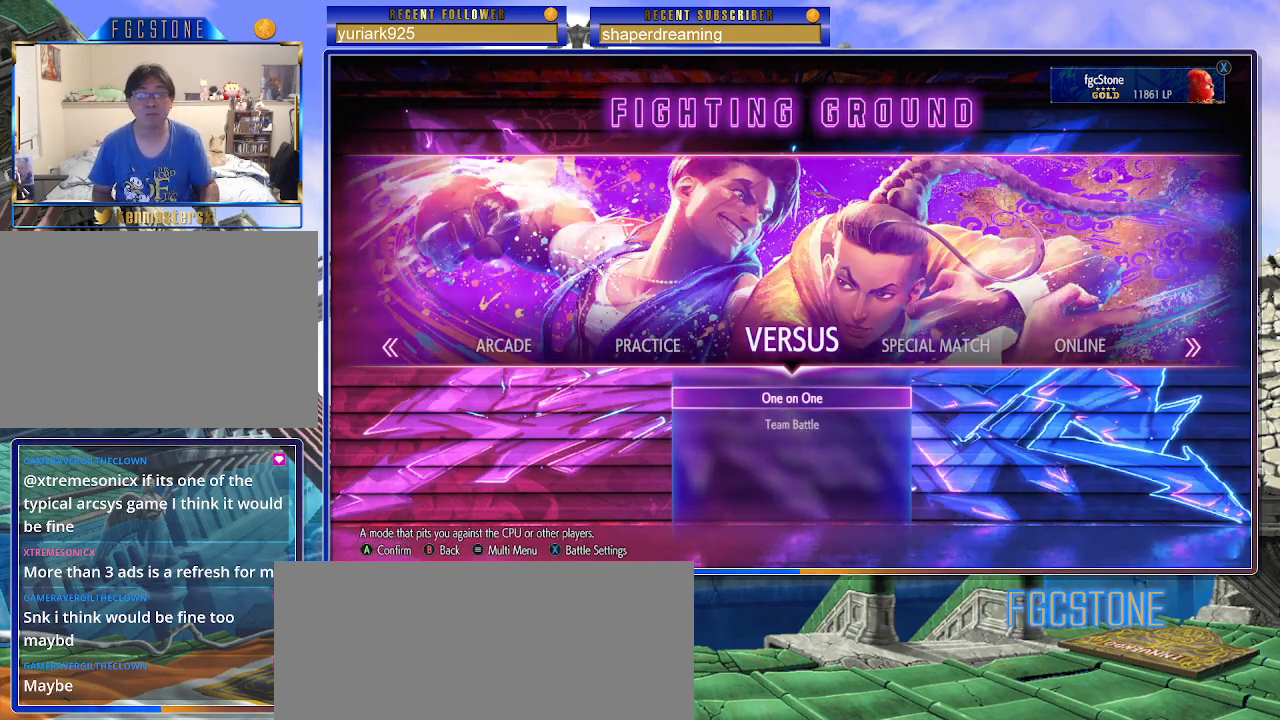
{"buttons": [], "left_stick": "center", "events": []}
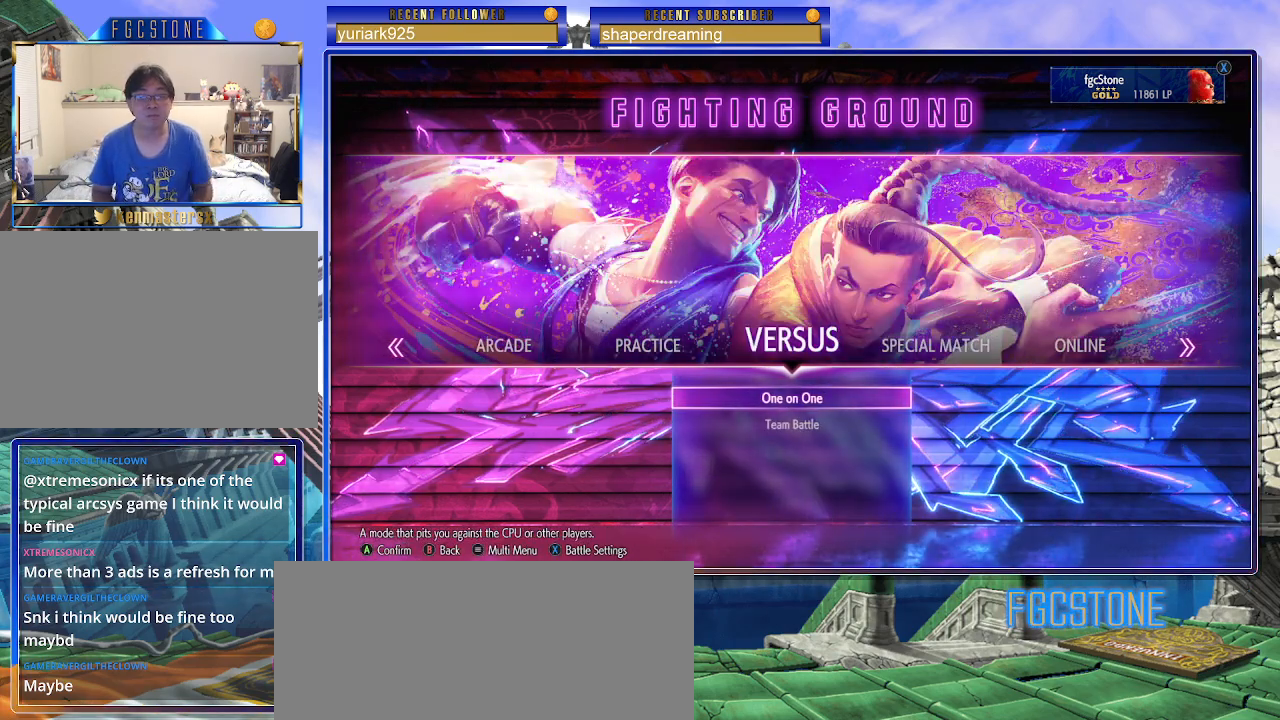
{"buttons": [], "left_stick": "center", "events": [[67, "left_stick", "left"], [167, "left_stick", "center"]]}